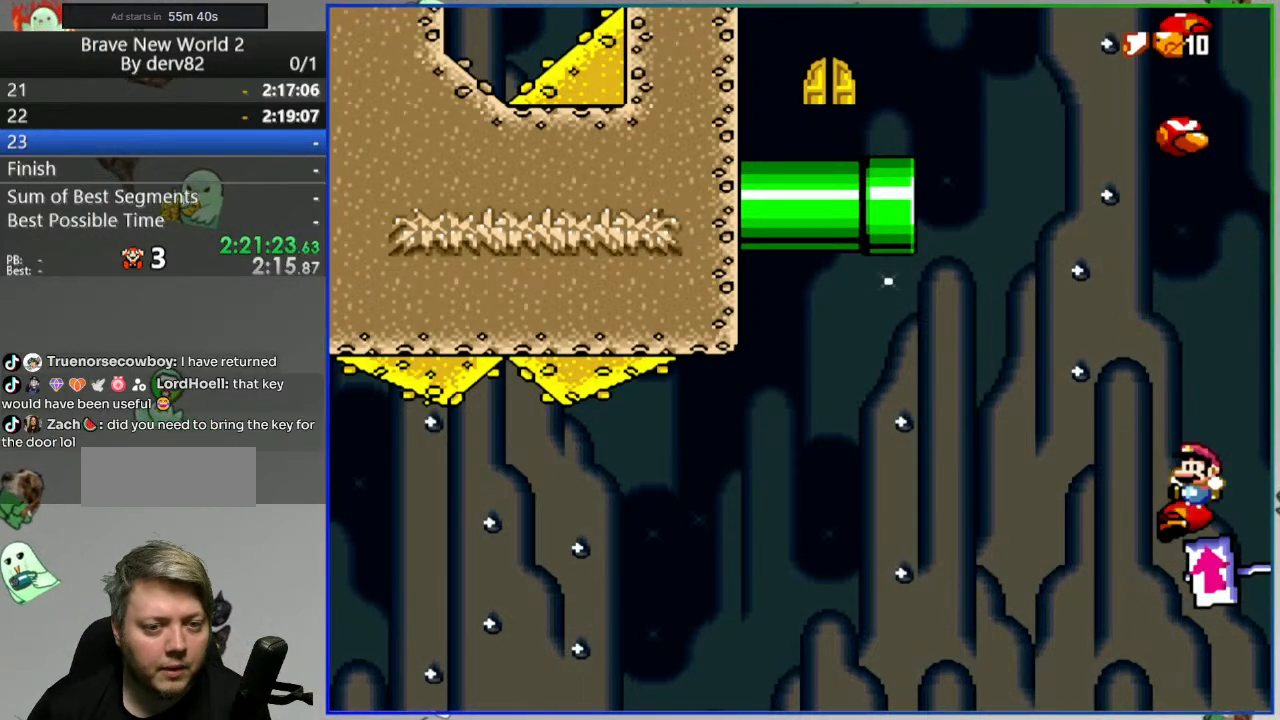
Gameplay with a controller (Nintendo layout); each line is a JSON object with the inputs held at the frame after it. "events" lists button and stick changes between this image and that frame as [ms after this image, input, new state], when the widget could be followed in between. Not read: L3 R3 START.
{"buttons": ["B", "Y"], "events": [[33, "DPAD_LEFT", "up"], [267, "DPAD_RIGHT", "down"], [367, "DPAD_RIGHT", "up"]]}
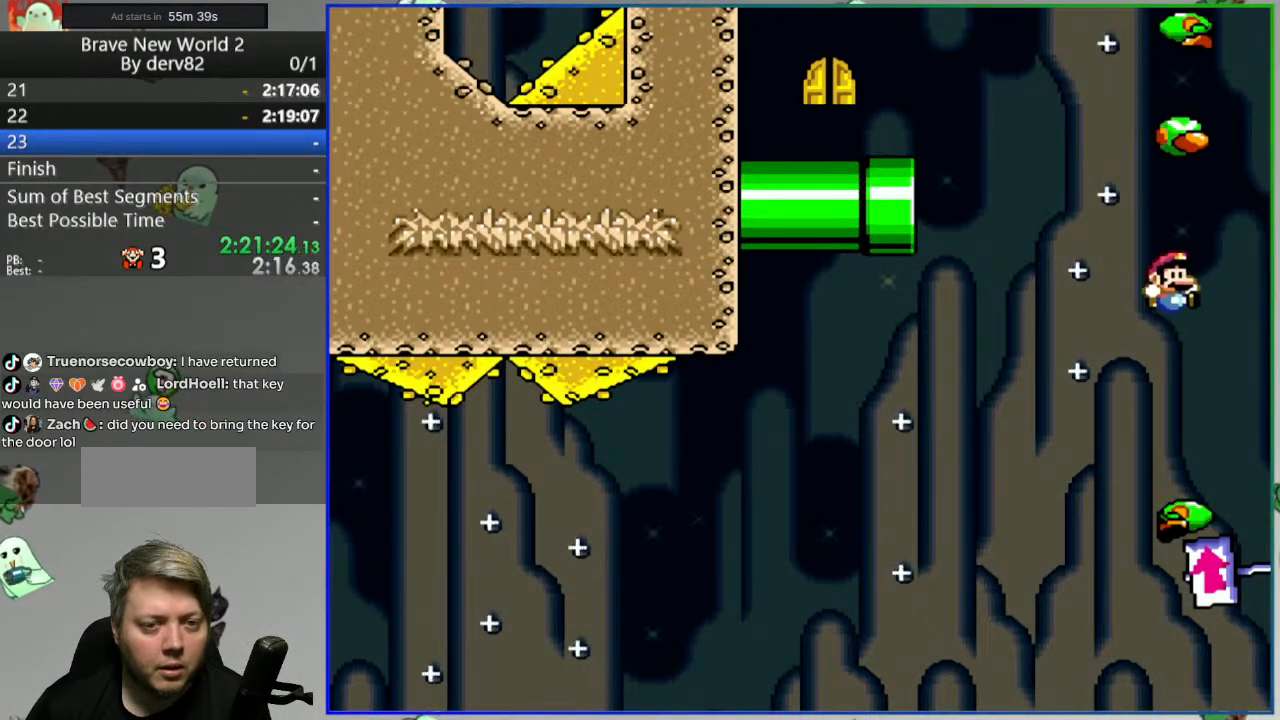
{"buttons": ["B", "Y", "DPAD_RIGHT"], "events": [[167, "DPAD_LEFT", "down"], [283, "DPAD_LEFT", "up"], [433, "DPAD_RIGHT", "down"]]}
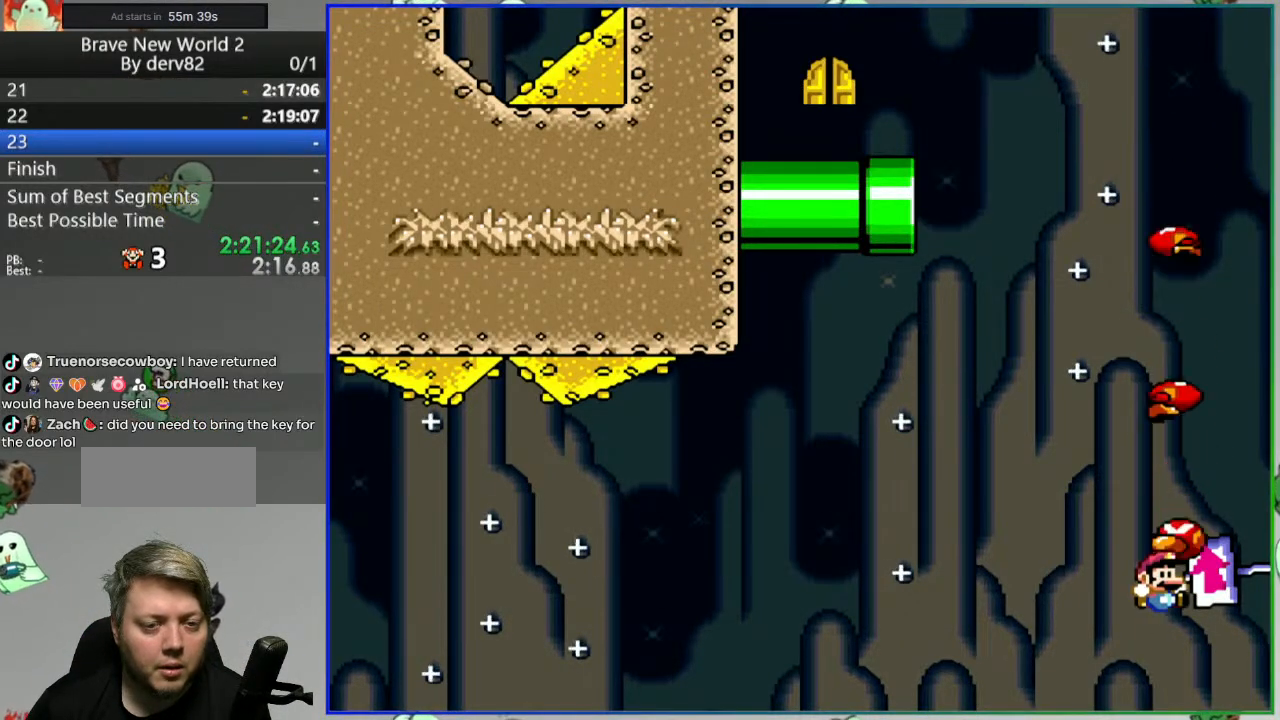
{"buttons": ["B", "Y"], "events": [[33, "DPAD_RIGHT", "up"]]}
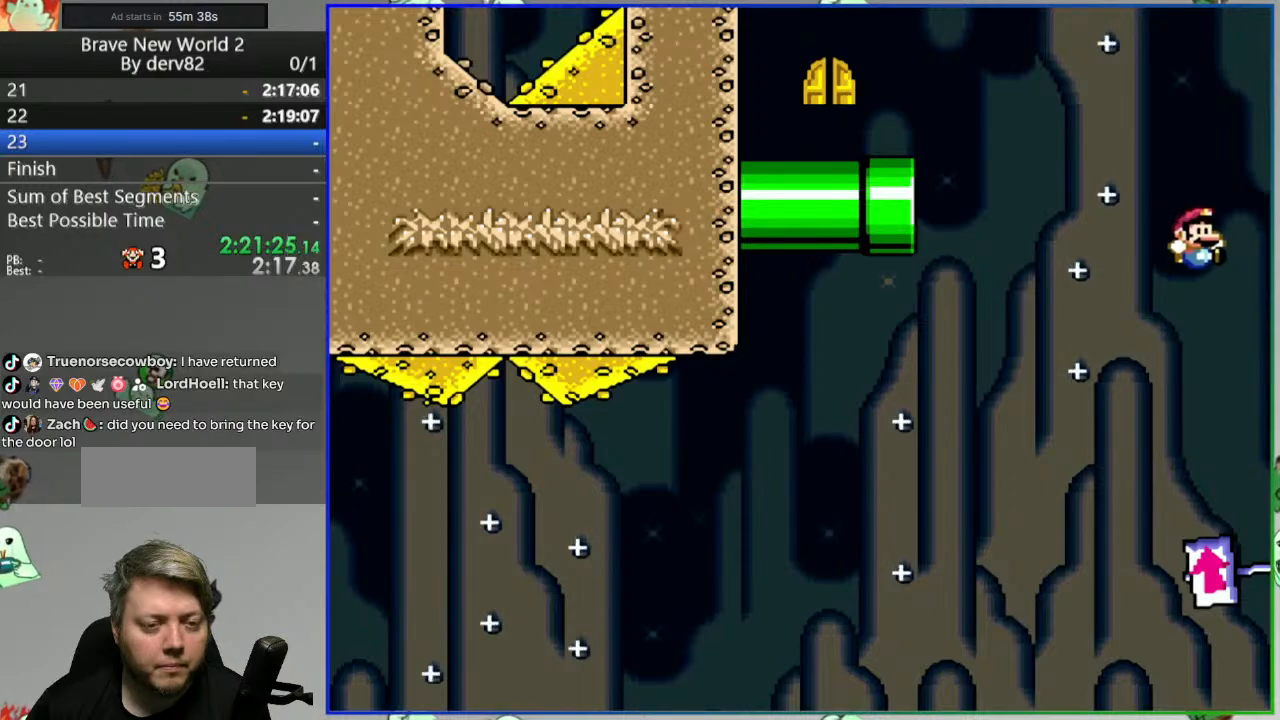
{"buttons": ["B", "Y"], "events": []}
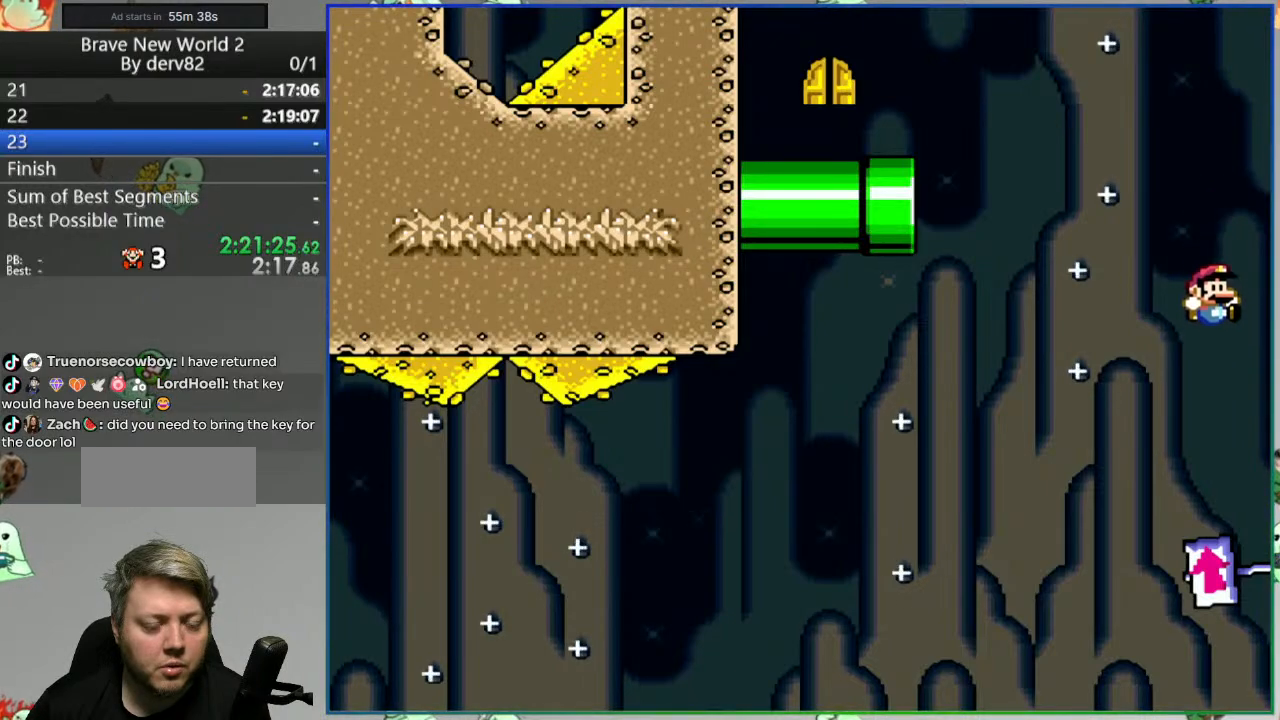
{"buttons": ["B", "Y"], "events": []}
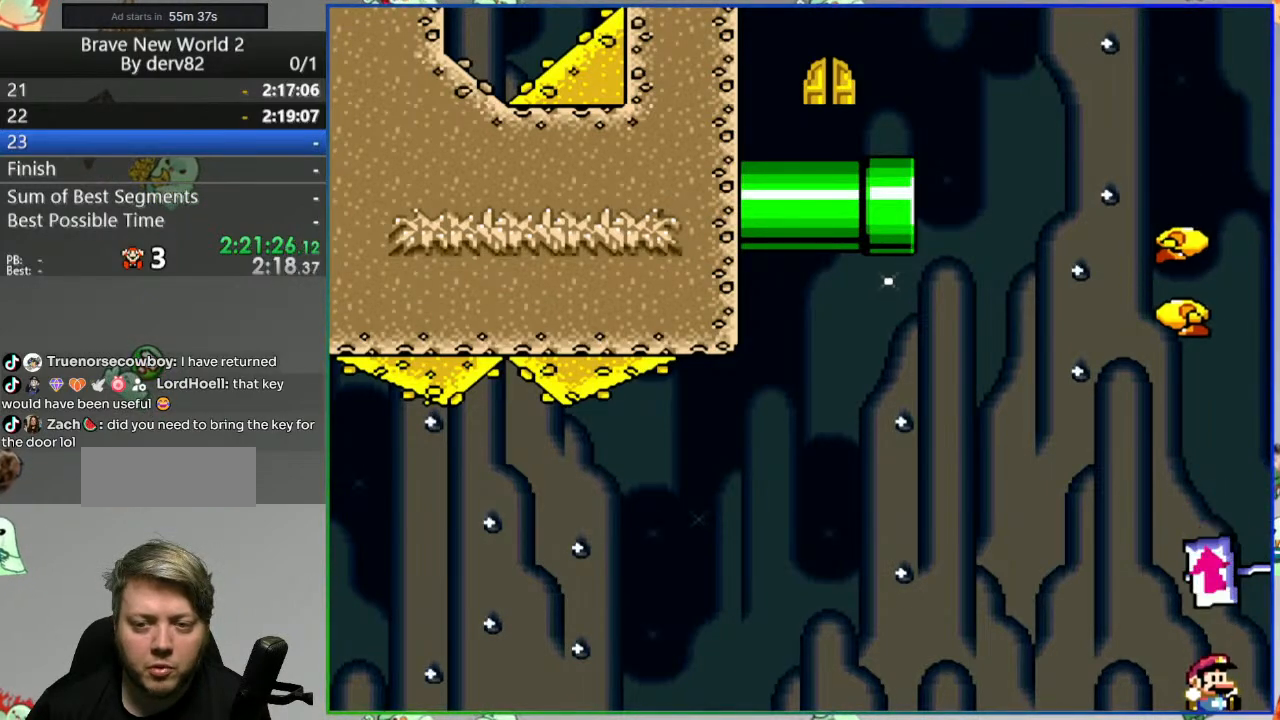
{"buttons": ["B", "Y"], "events": []}
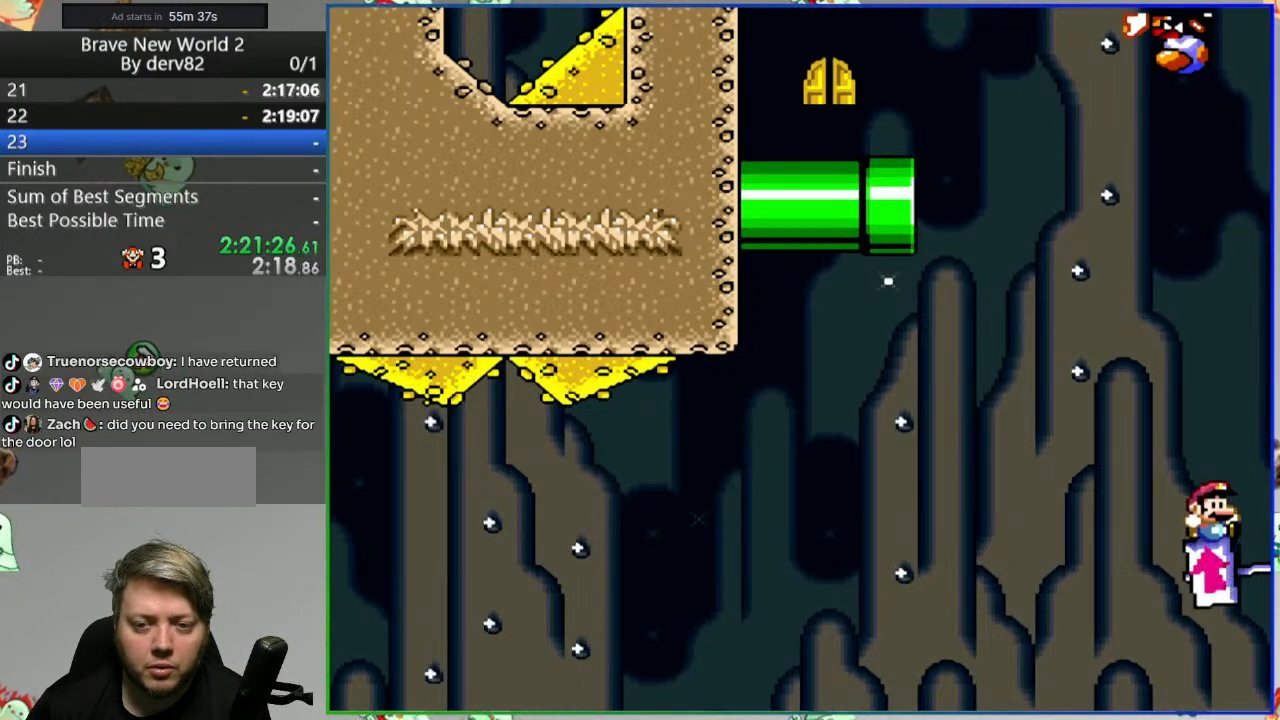
{"buttons": ["B", "Y"], "events": []}
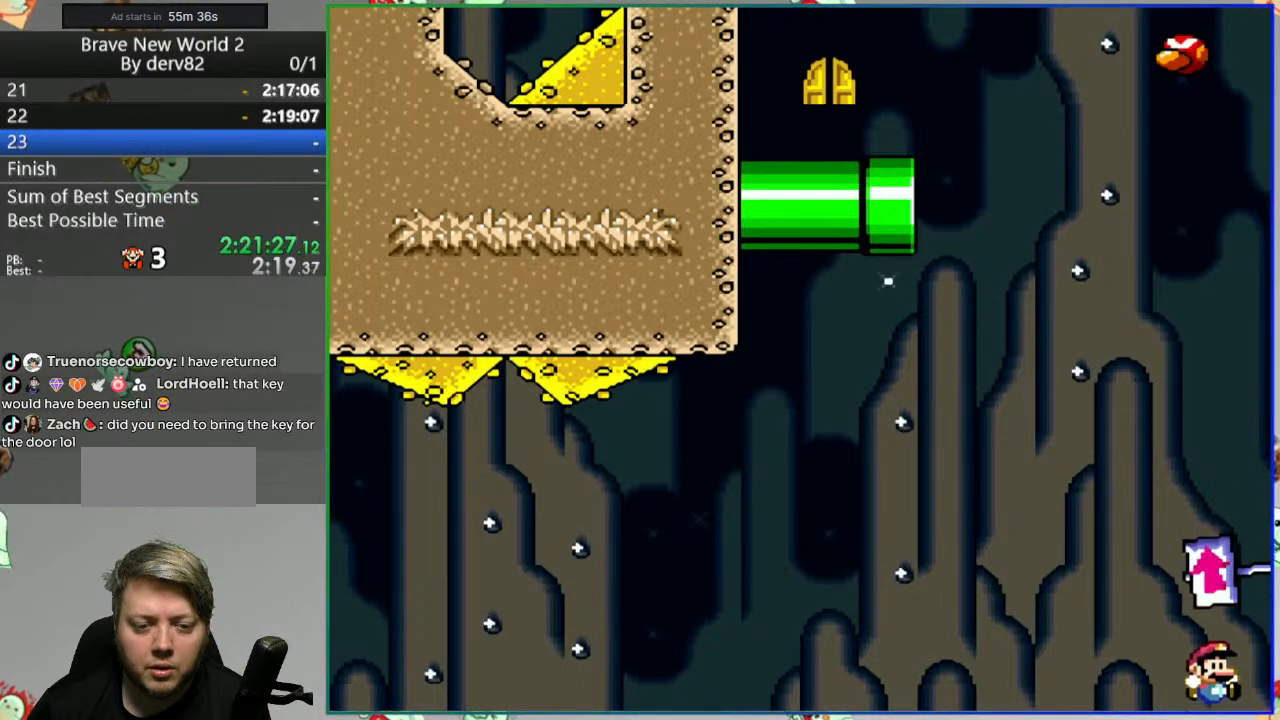
{"buttons": ["B", "Y"], "events": []}
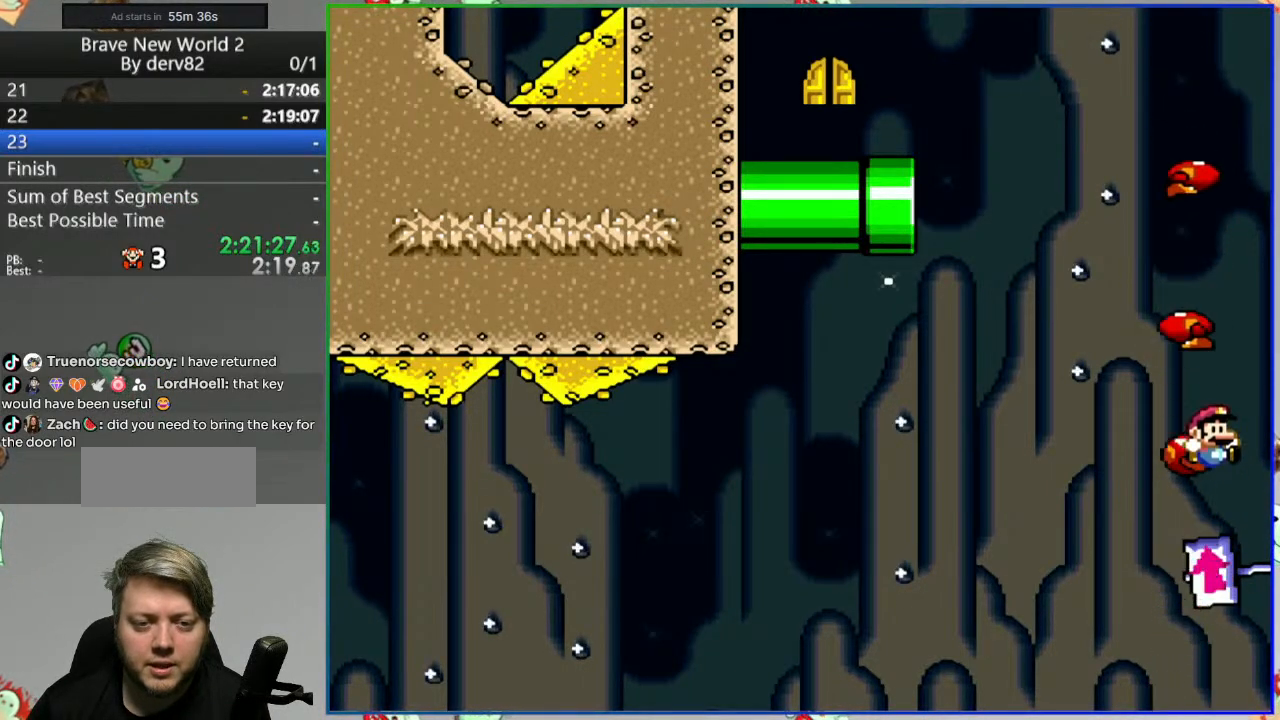
{"buttons": ["B", "Y"], "events": []}
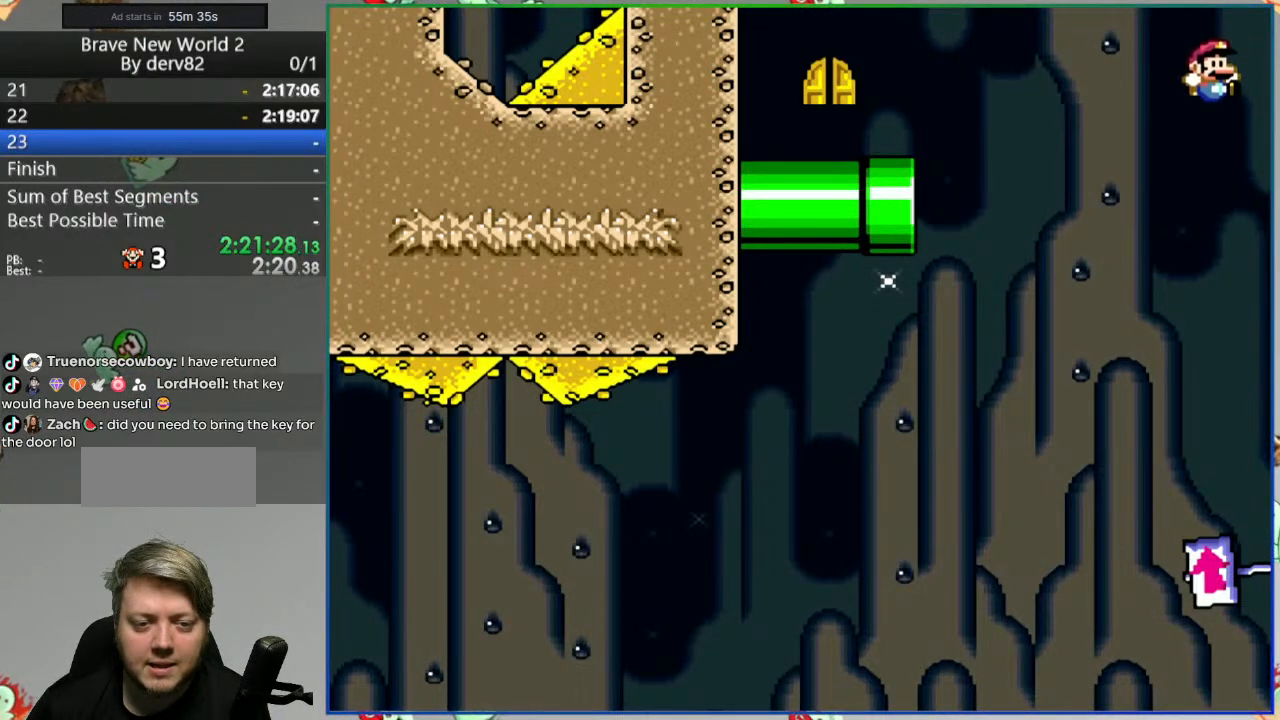
{"buttons": ["B", "Y"], "events": []}
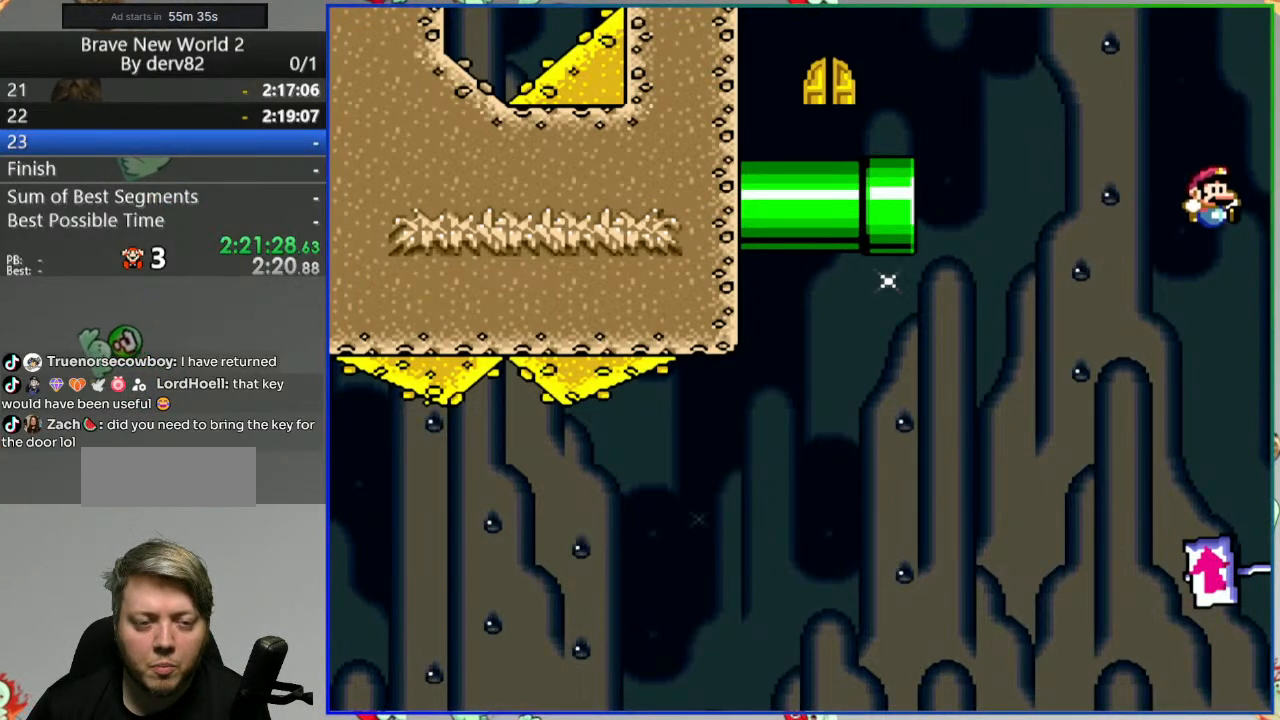
{"buttons": ["B", "Y"], "events": []}
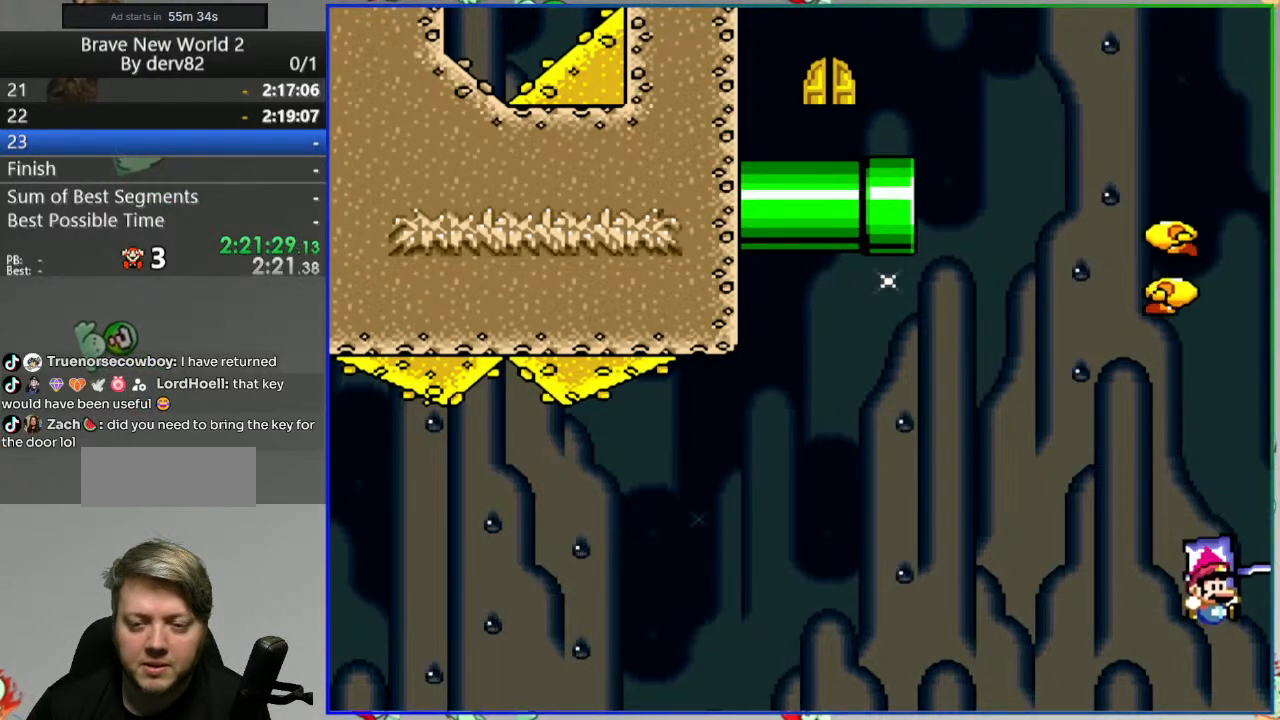
{"buttons": ["B", "Y"], "events": []}
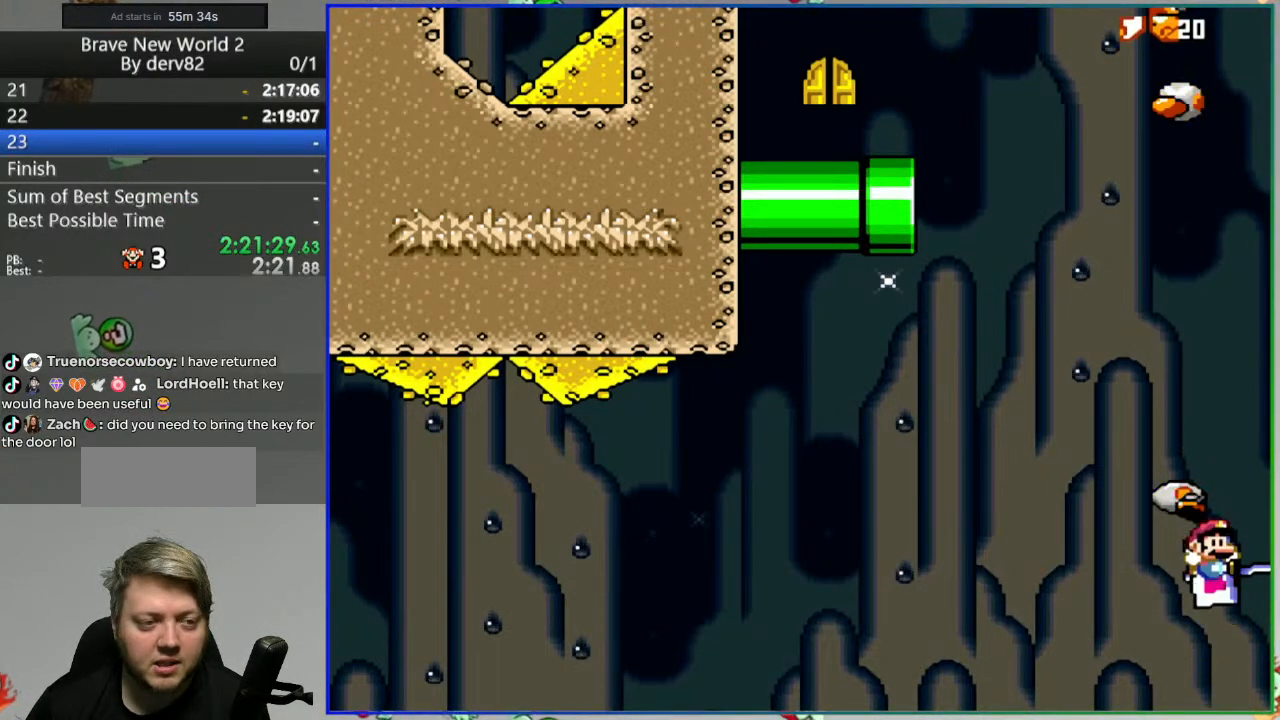
{"buttons": ["B", "Y", "DPAD_LEFT"], "events": [[300, "DPAD_LEFT", "down"]]}
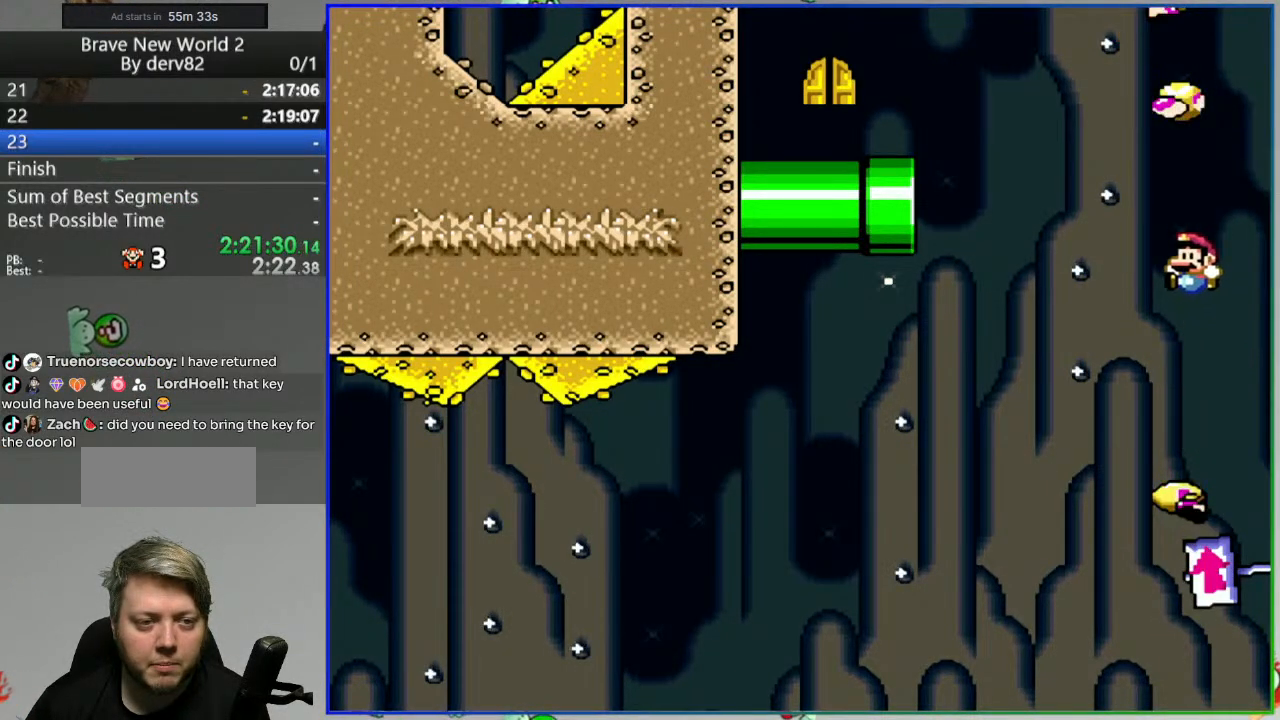
{"buttons": ["B", "Y"], "events": [[17, "DPAD_LEFT", "up"], [133, "DPAD_RIGHT", "down"], [350, "DPAD_RIGHT", "up"]]}
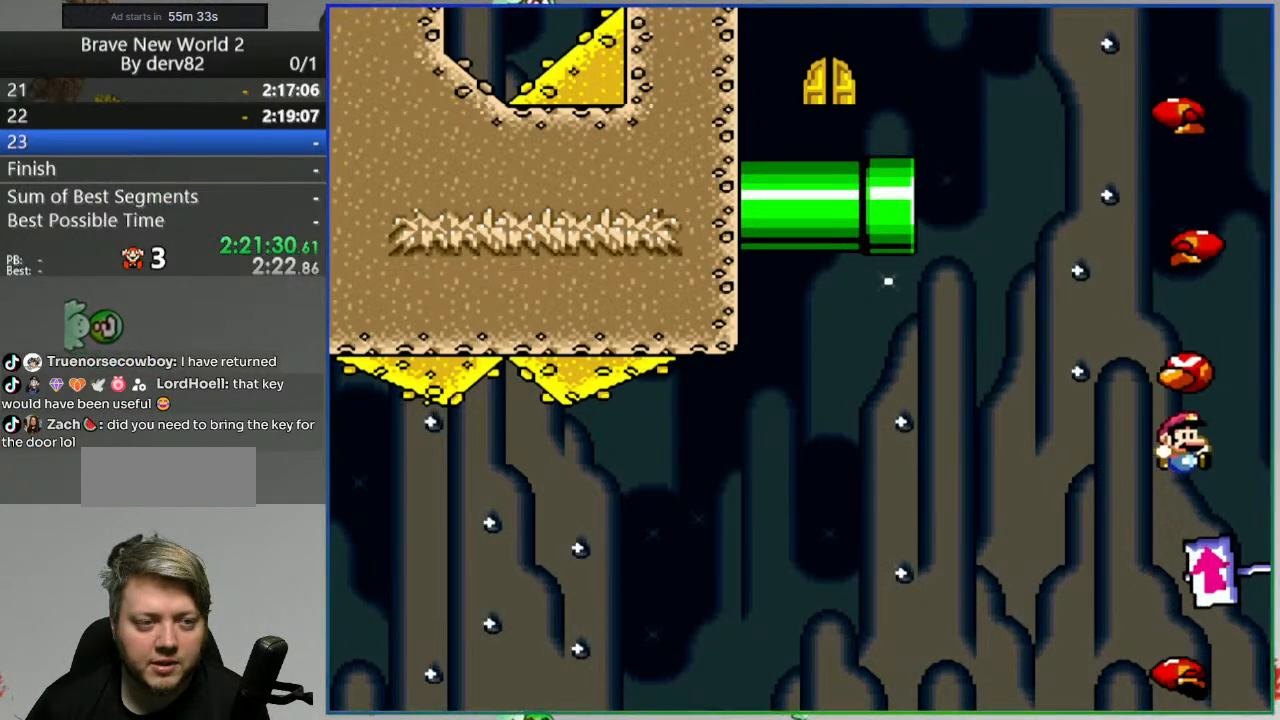
{"buttons": ["B", "Y"], "events": [[50, "DPAD_LEFT", "down"], [183, "DPAD_LEFT", "up"], [350, "DPAD_RIGHT", "down"], [467, "DPAD_RIGHT", "up"]]}
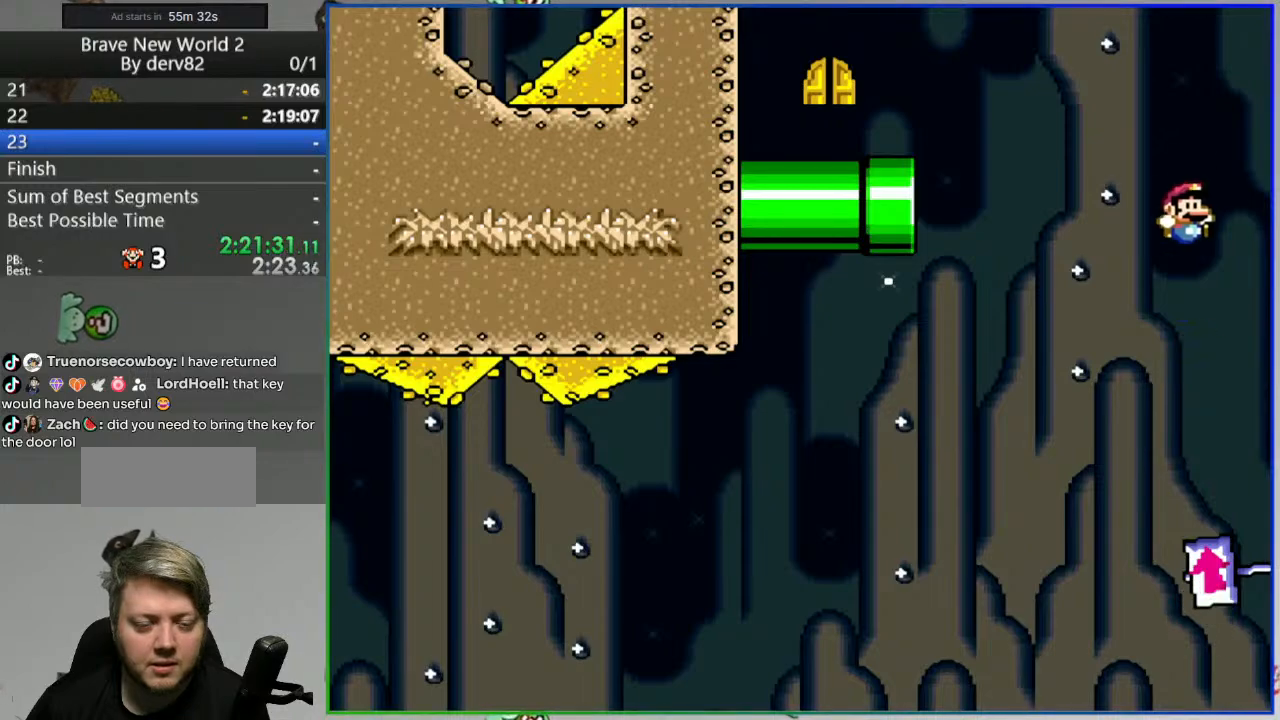
{"buttons": ["B", "Y", "DPAD_RIGHT"], "events": [[100, "DPAD_LEFT", "down"], [233, "DPAD_LEFT", "up"], [383, "DPAD_RIGHT", "down"]]}
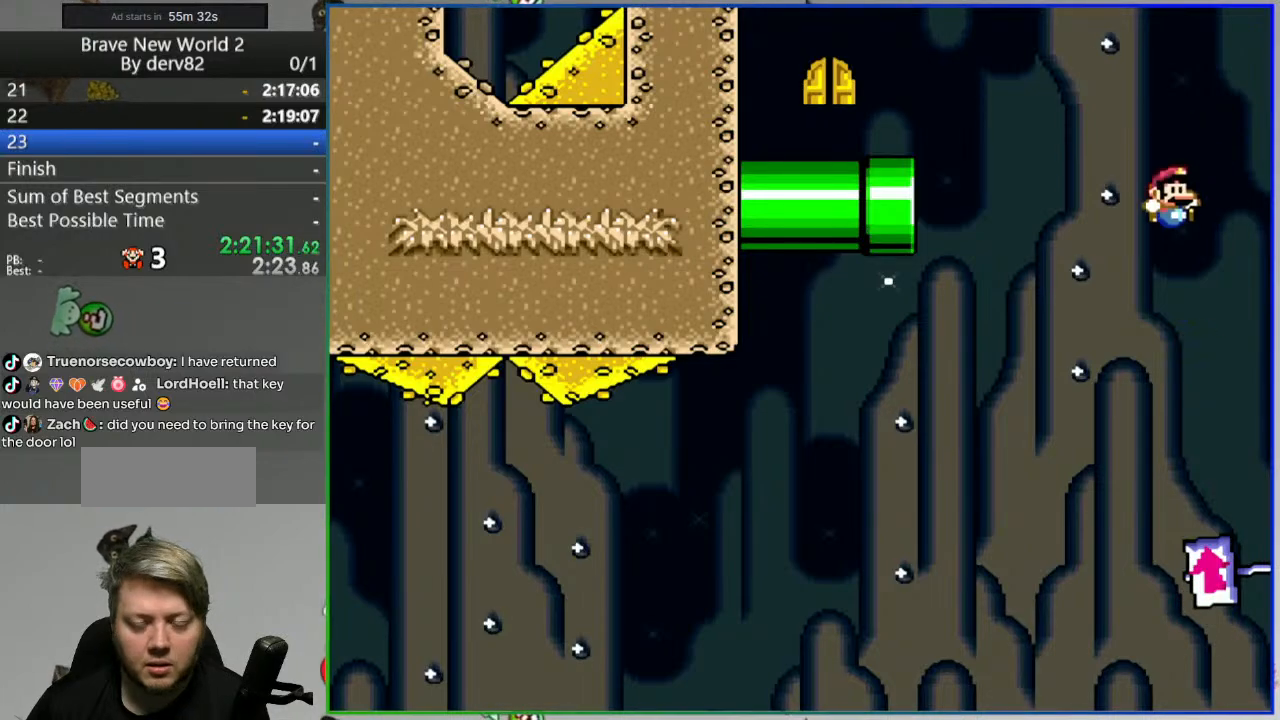
{"buttons": ["B", "Y"], "events": [[17, "DPAD_RIGHT", "up"], [133, "DPAD_LEFT", "down"], [267, "DPAD_LEFT", "up"], [383, "DPAD_RIGHT", "down"], [483, "DPAD_RIGHT", "up"]]}
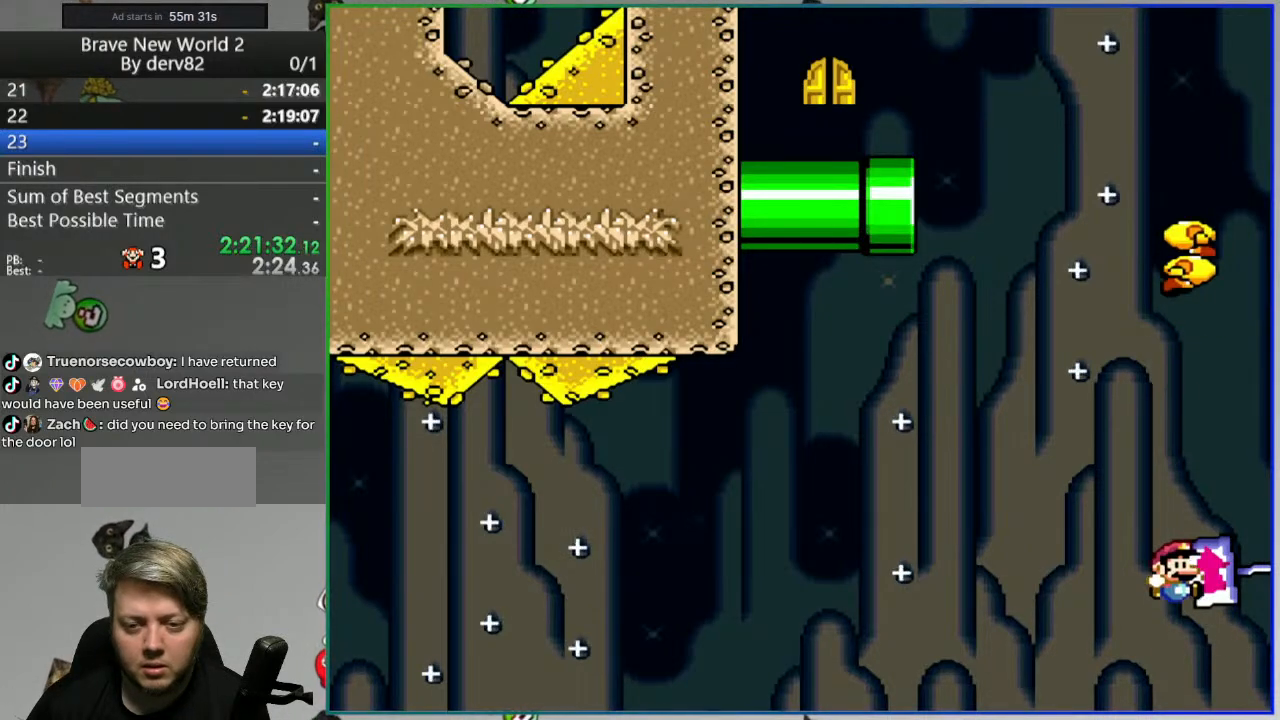
{"buttons": ["B", "Y"], "events": [[117, "DPAD_LEFT", "down"], [233, "DPAD_LEFT", "up"], [367, "DPAD_RIGHT", "down"], [467, "DPAD_RIGHT", "up"]]}
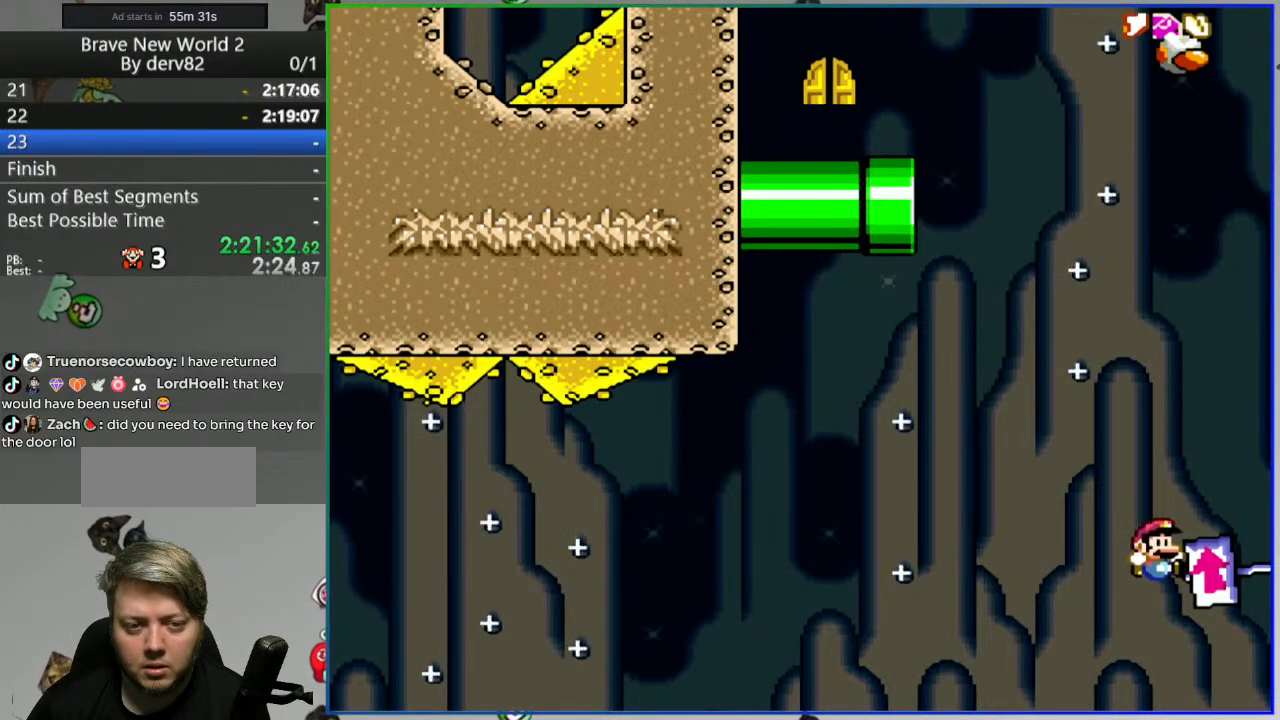
{"buttons": ["B", "Y"], "events": [[83, "DPAD_LEFT", "down"], [200, "DPAD_LEFT", "up"], [317, "DPAD_RIGHT", "down"], [450, "DPAD_RIGHT", "up"]]}
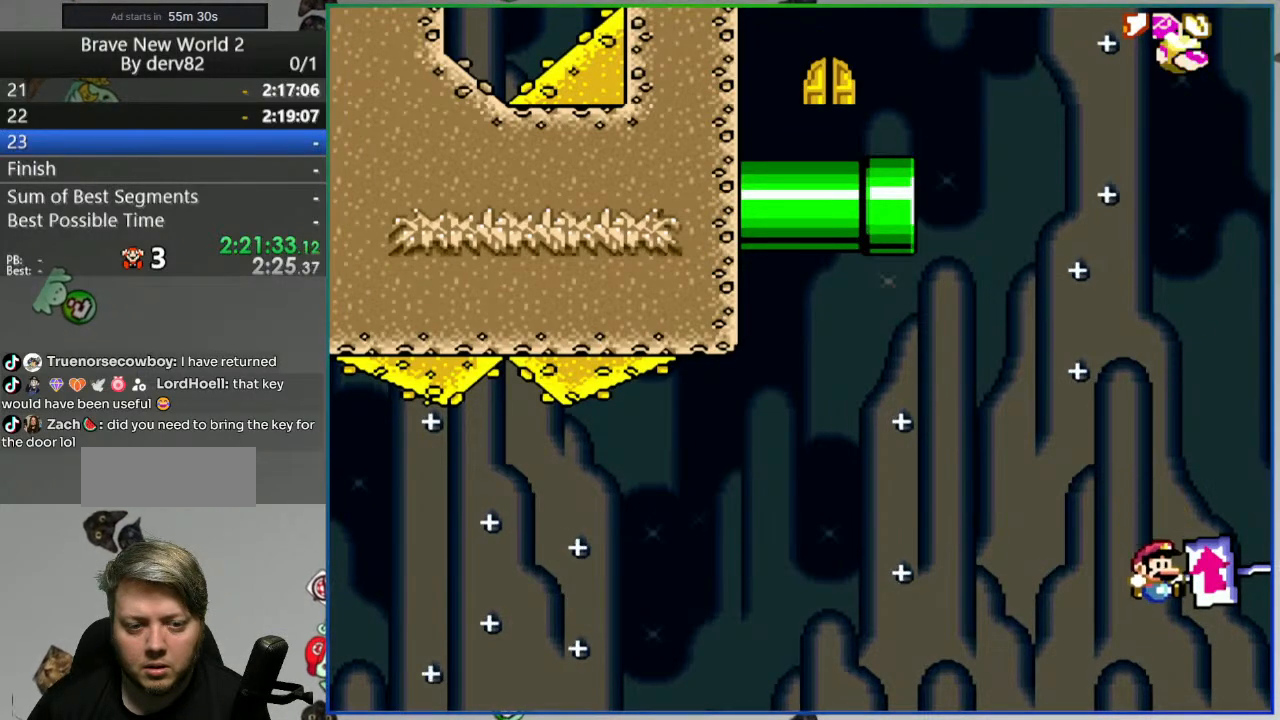
{"buttons": ["B", "Y"], "events": [[83, "DPAD_LEFT", "down"], [200, "DPAD_LEFT", "up"], [333, "DPAD_RIGHT", "down"], [450, "DPAD_RIGHT", "up"]]}
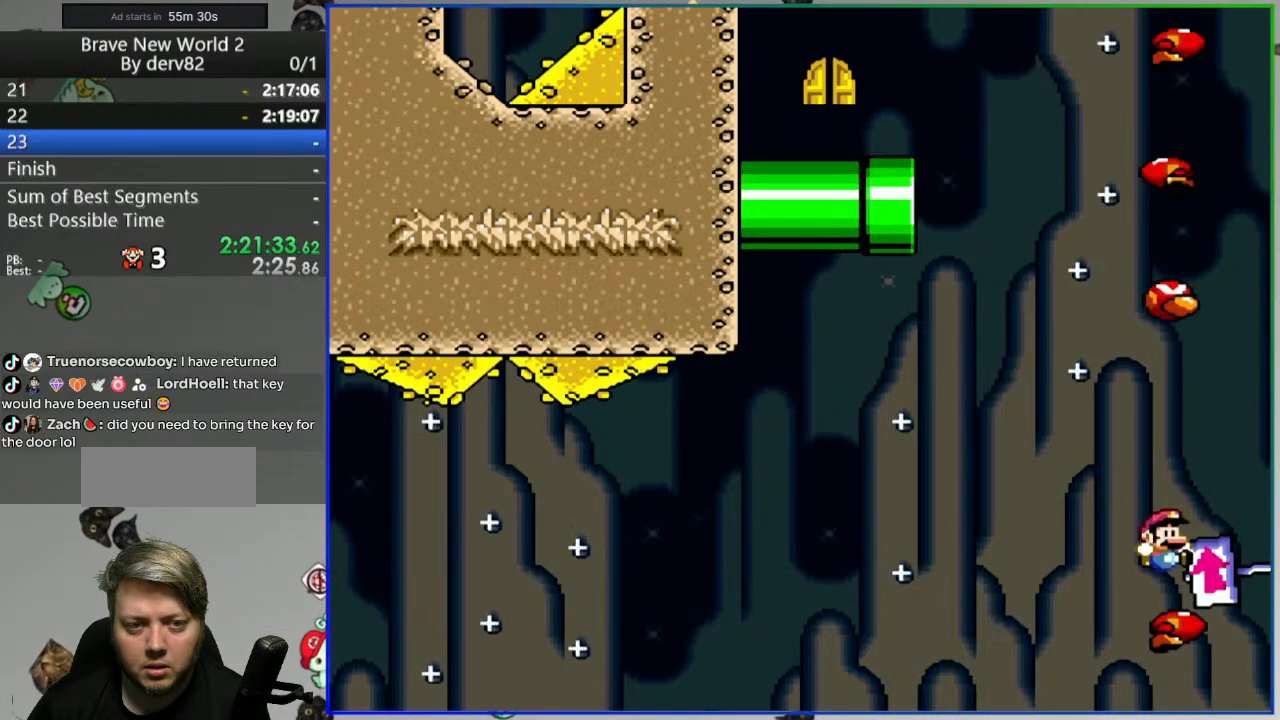
{"buttons": ["B", "Y", "DPAD_LEFT"], "events": [[83, "DPAD_LEFT", "down"], [200, "DPAD_LEFT", "up"], [317, "DPAD_RIGHT", "down"], [383, "DPAD_RIGHT", "up"], [467, "DPAD_LEFT", "down"]]}
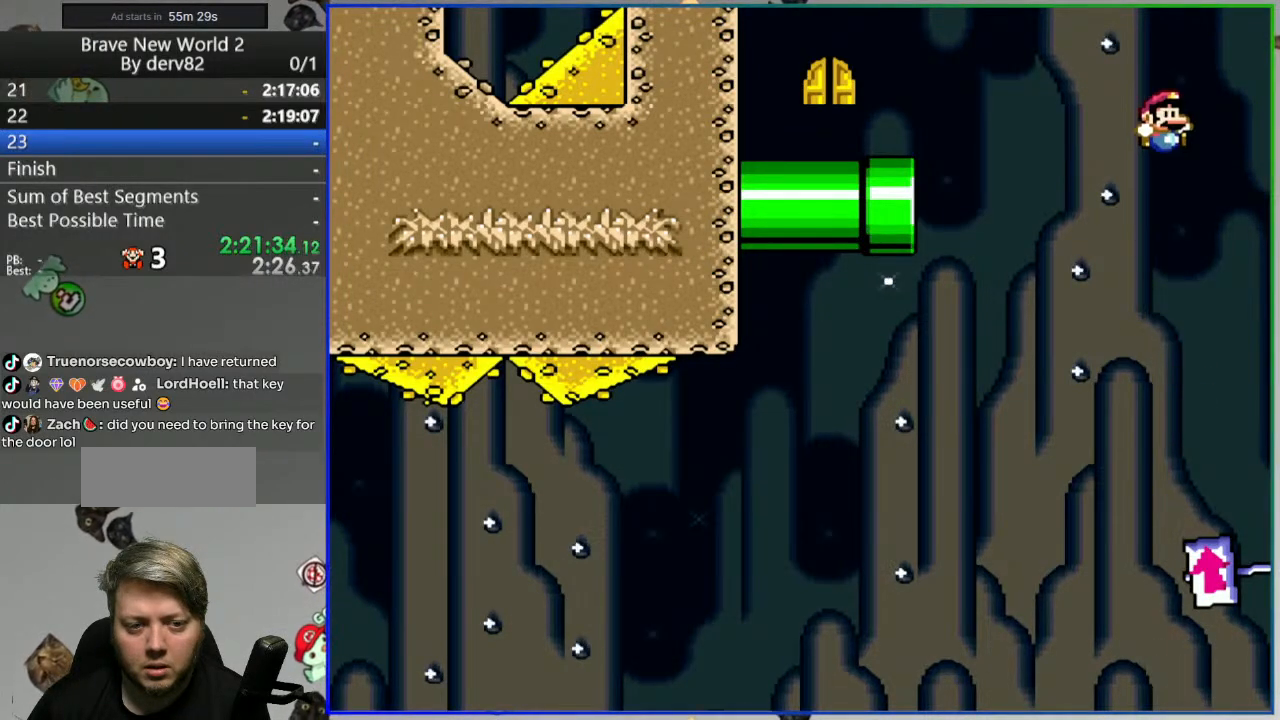
{"buttons": ["B", "Y", "DPAD_RIGHT"], "events": [[367, "DPAD_LEFT", "up"], [433, "DPAD_RIGHT", "down"]]}
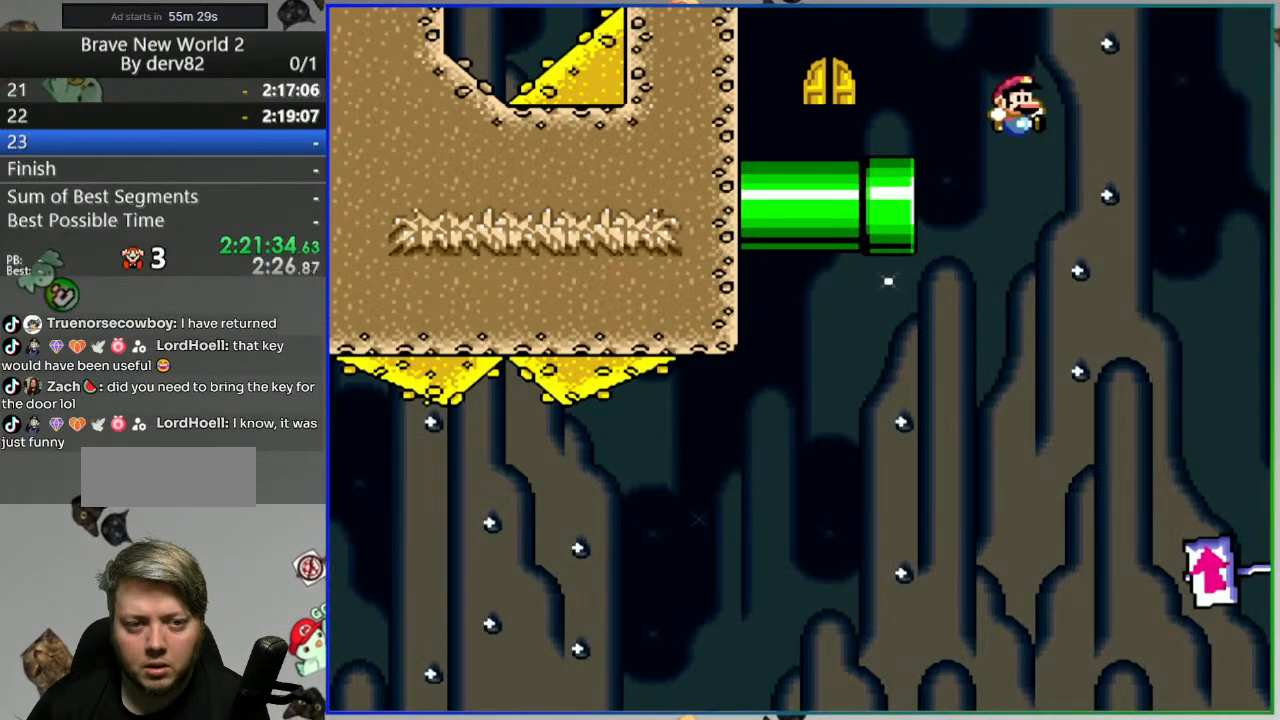
{"buttons": ["B", "Y"], "events": [[433, "DPAD_RIGHT", "up"]]}
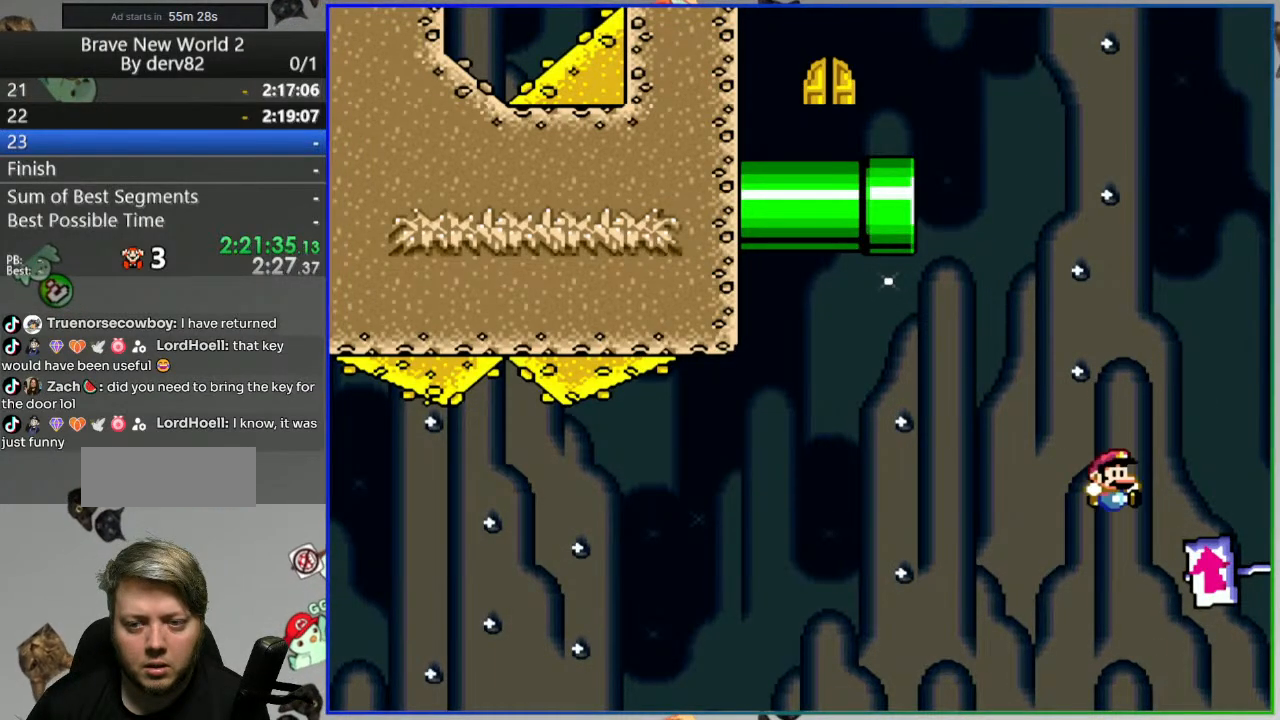
{"buttons": ["B", "Y"], "events": [[117, "DPAD_LEFT", "down"], [217, "DPAD_LEFT", "up"]]}
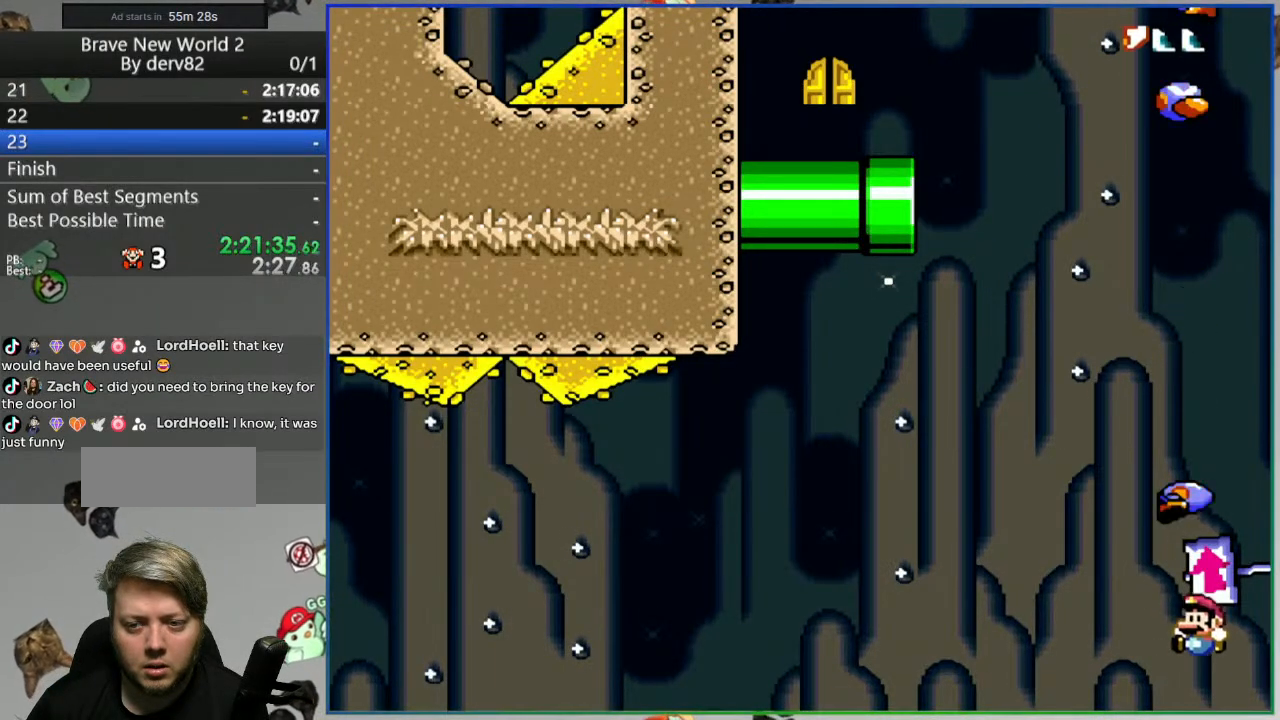
{"buttons": ["B", "Y", "DPAD_LEFT"], "events": [[383, "DPAD_LEFT", "down"]]}
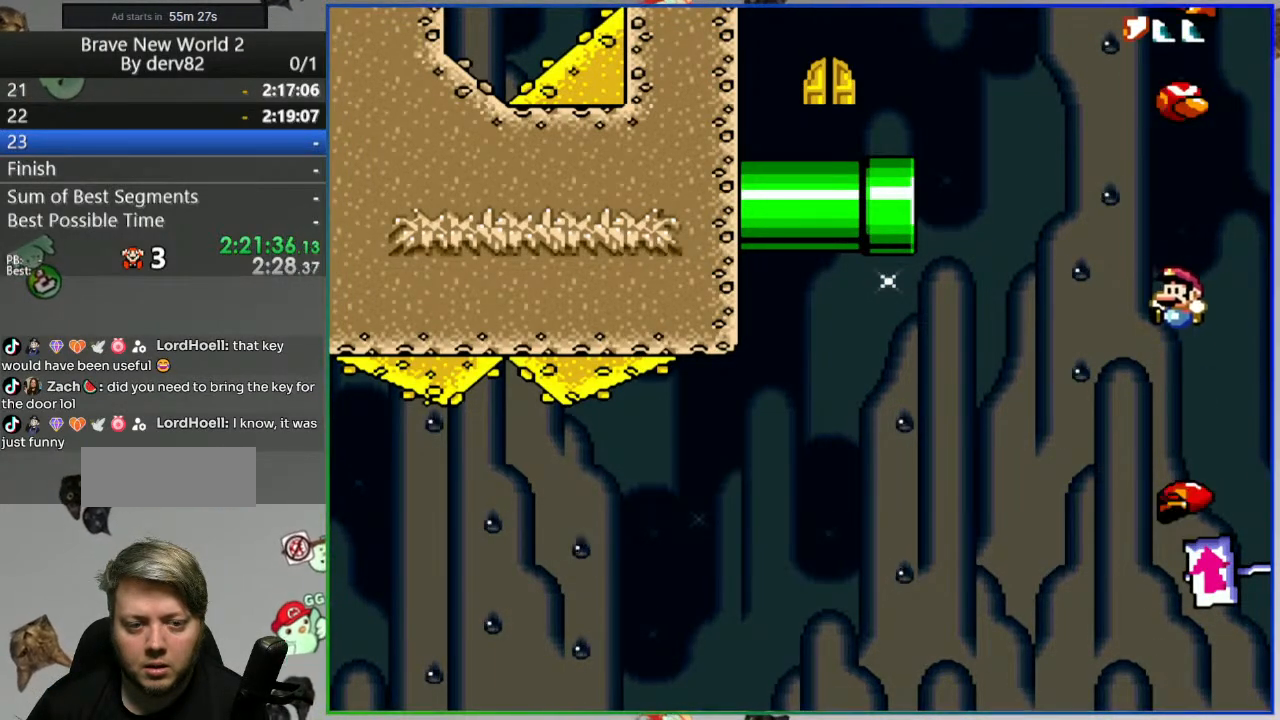
{"buttons": ["B", "Y"], "events": [[83, "DPAD_LEFT", "up"], [150, "DPAD_RIGHT", "down"], [400, "DPAD_RIGHT", "up"]]}
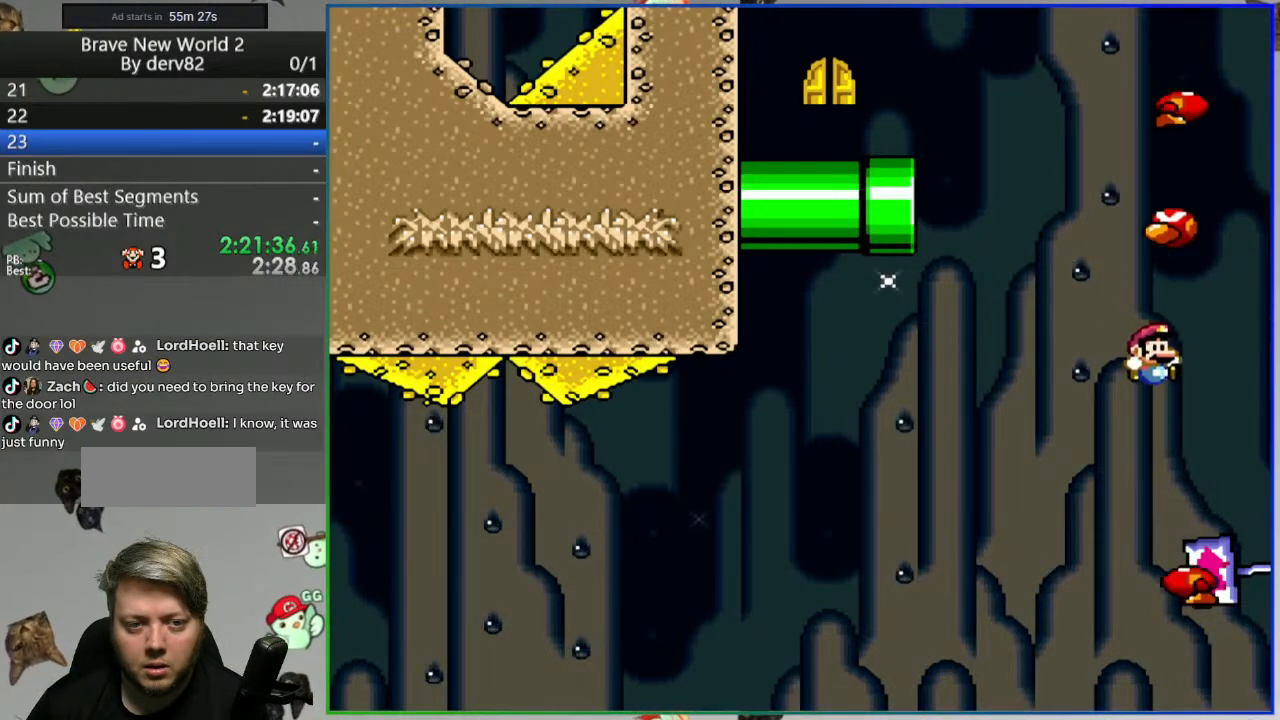
{"buttons": ["B", "Y"], "events": [[67, "DPAD_LEFT", "down"], [183, "DPAD_LEFT", "up"], [300, "DPAD_RIGHT", "down"], [417, "DPAD_RIGHT", "up"]]}
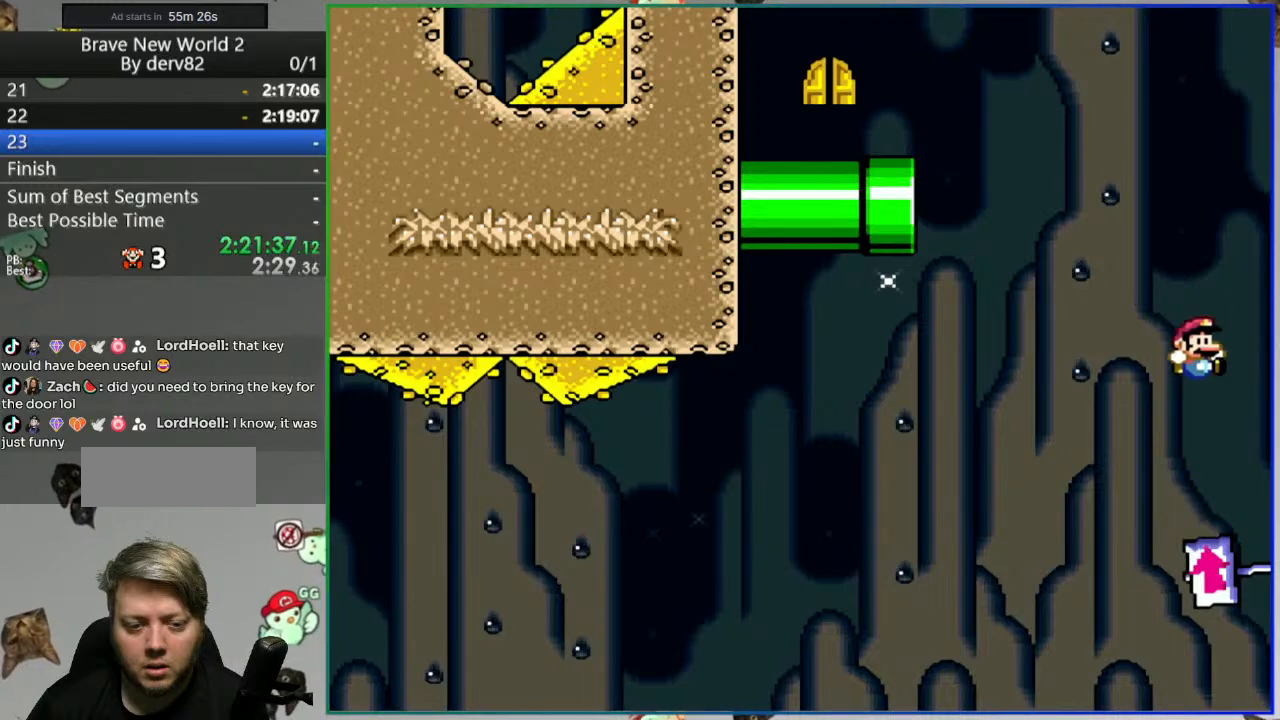
{"buttons": ["B", "Y"], "events": [[33, "DPAD_LEFT", "down"], [167, "DPAD_LEFT", "up"], [317, "DPAD_RIGHT", "down"], [433, "DPAD_RIGHT", "up"]]}
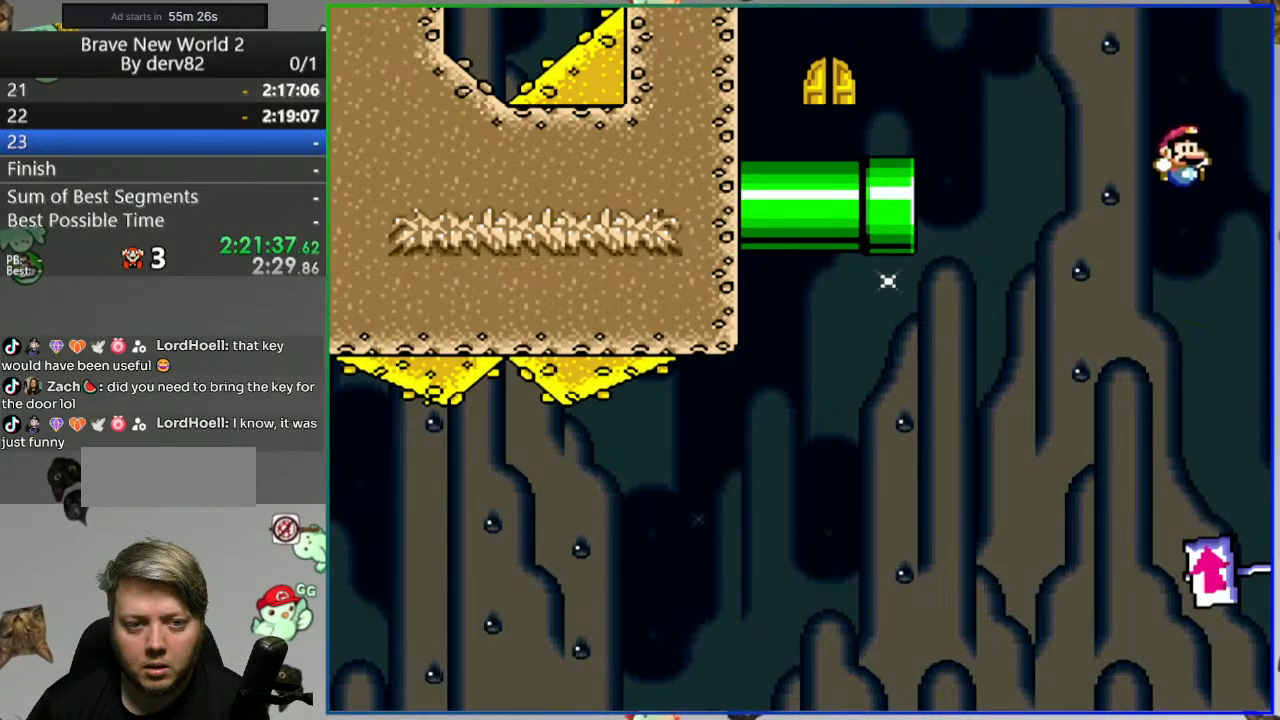
{"buttons": ["B", "Y", "DPAD_RIGHT"], "events": [[167, "DPAD_LEFT", "down"], [300, "DPAD_LEFT", "up"], [483, "DPAD_RIGHT", "down"]]}
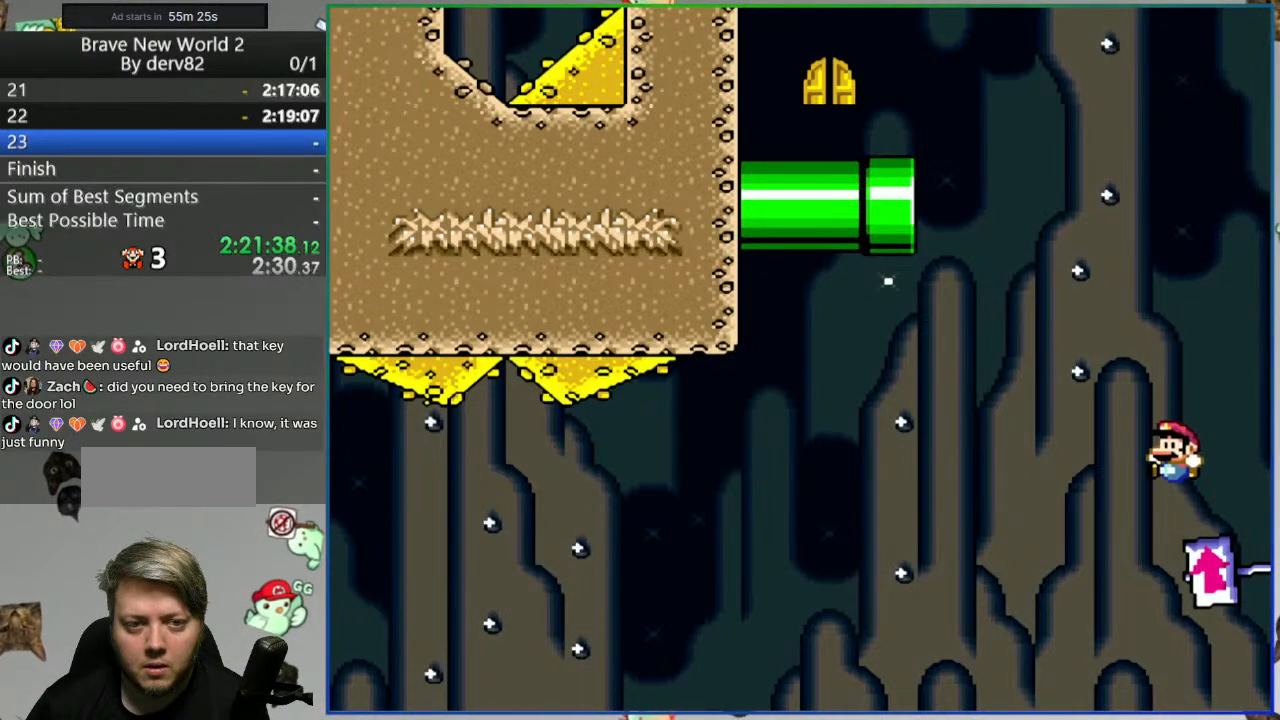
{"buttons": ["B", "Y", "DPAD_RIGHT"], "events": [[100, "DPAD_RIGHT", "up"], [217, "DPAD_LEFT", "down"], [317, "DPAD_LEFT", "up"], [450, "DPAD_RIGHT", "down"]]}